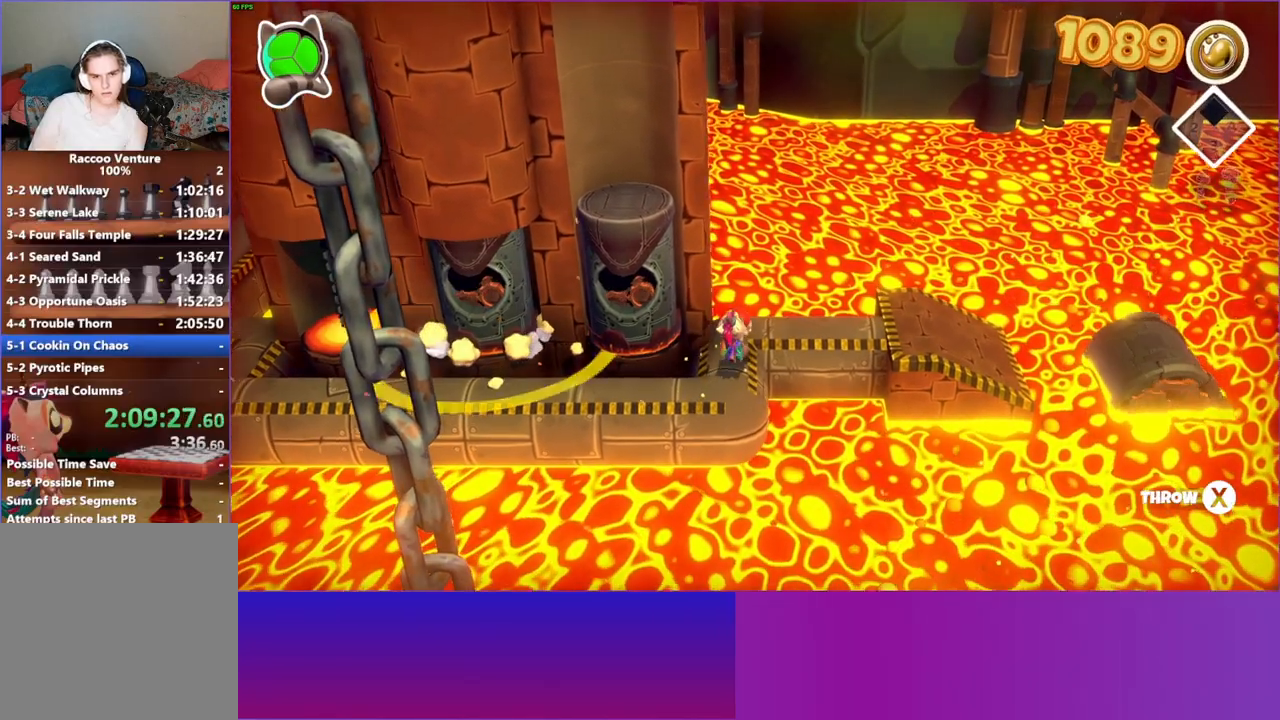
Gameplay with a controller (Xbox layout); each line is a JSON object with the inputs held at the frame after it. "events" lists button and stick changes between this image and that frame as [ms after this image, input, new state], when the widget could be followed in between. Not read: L3 R3.
{"buttons": [], "left_stick": "right", "right_stick": "center", "events": [[83, "left_stick", "up-right"], [267, "left_stick", "right"]]}
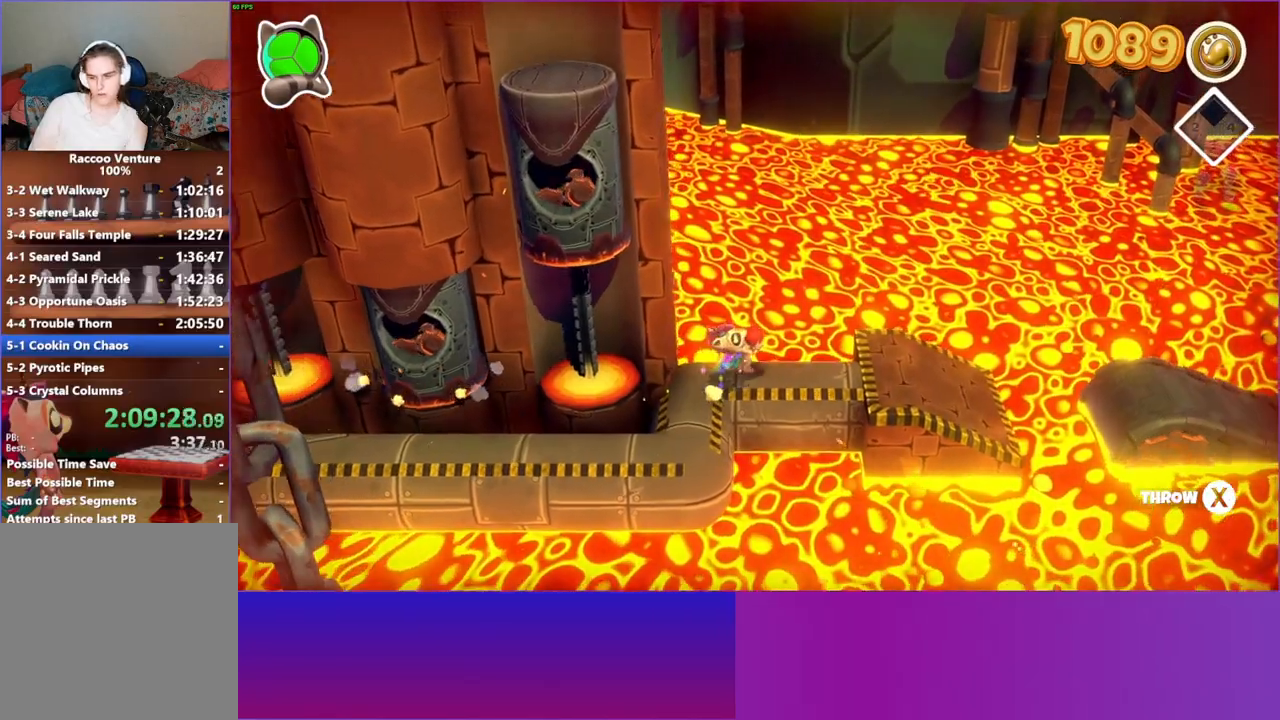
{"buttons": [], "left_stick": "right", "right_stick": "center", "events": []}
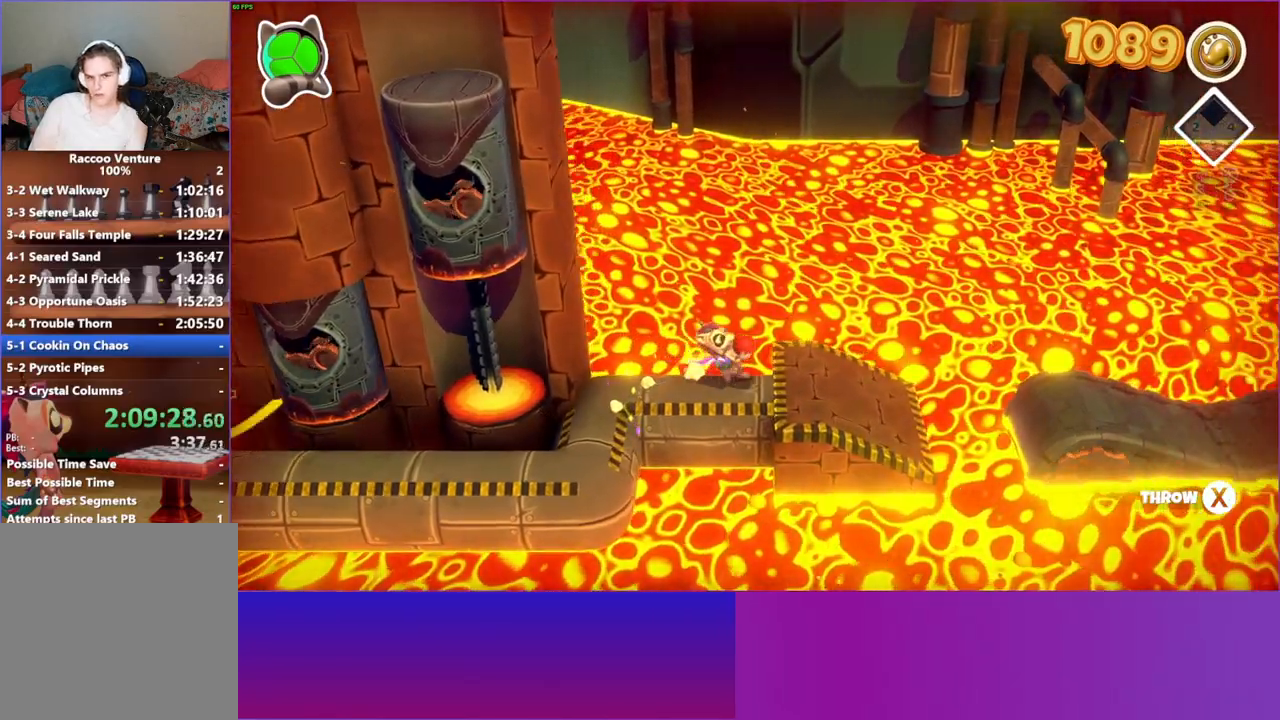
{"buttons": [], "left_stick": "right", "right_stick": "center", "events": []}
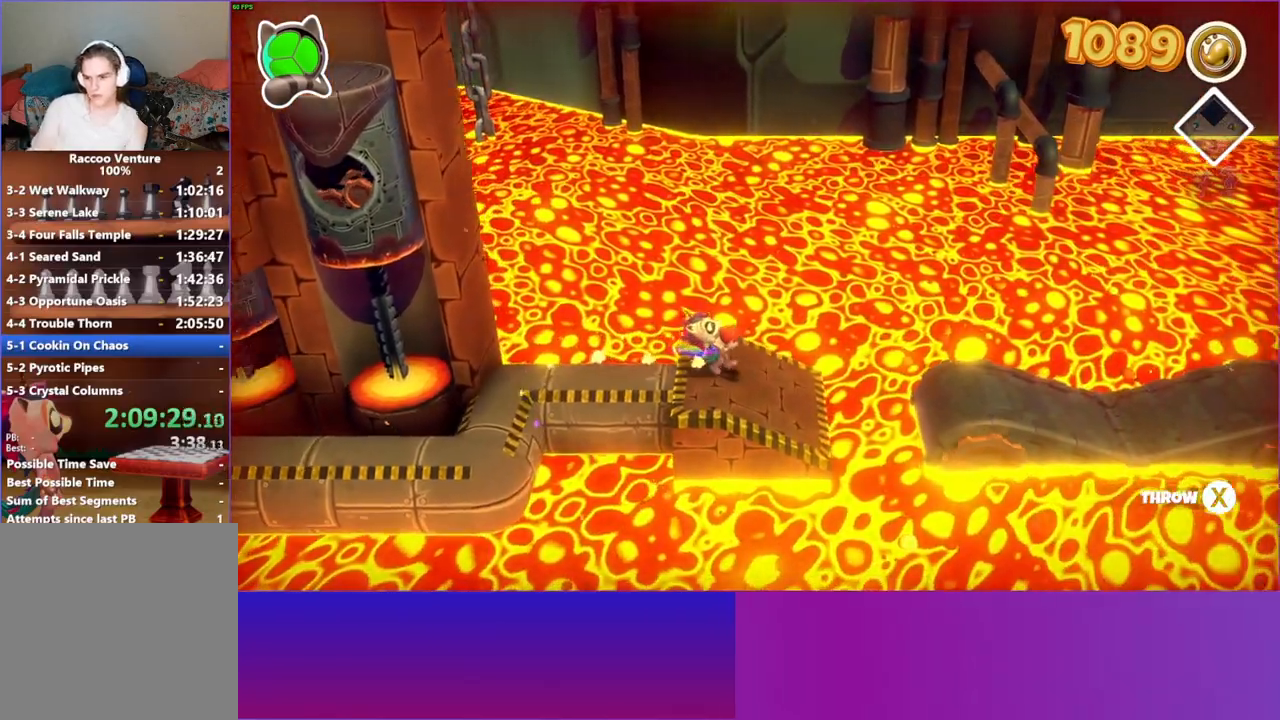
{"buttons": [], "left_stick": "center", "right_stick": "center", "events": [[183, "left_stick", "center"]]}
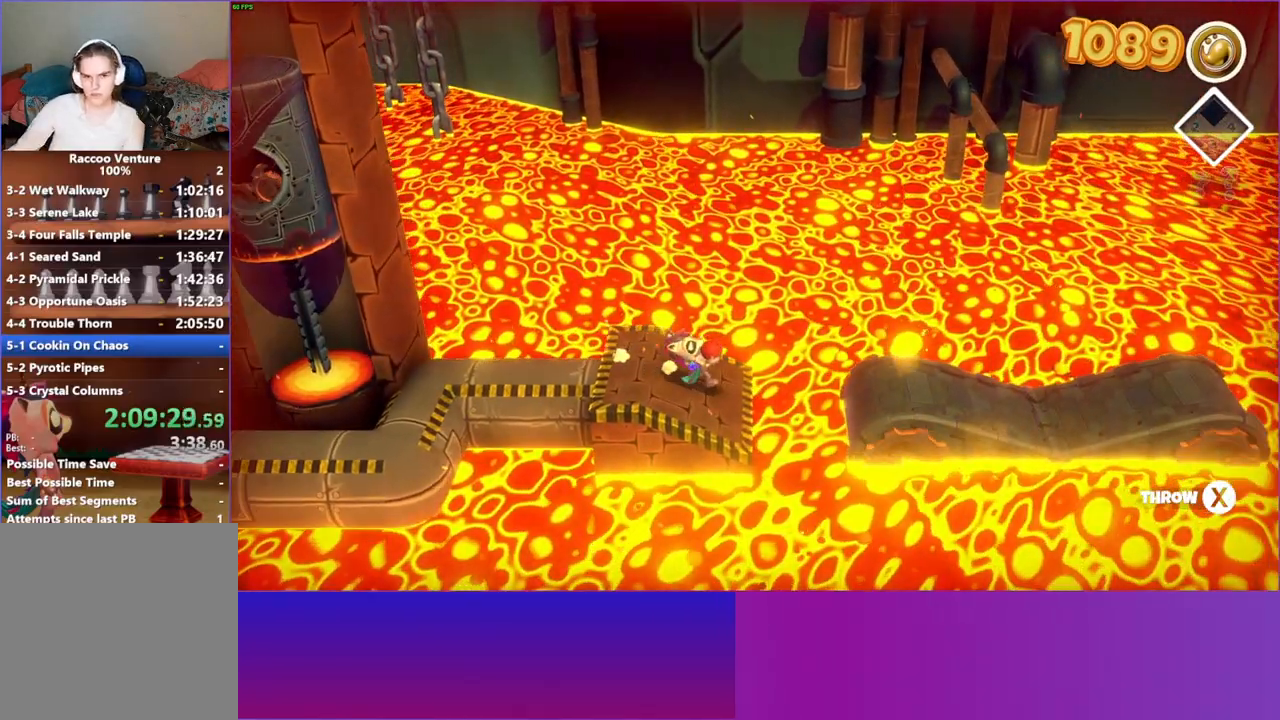
{"buttons": [], "left_stick": "center", "right_stick": "center", "events": []}
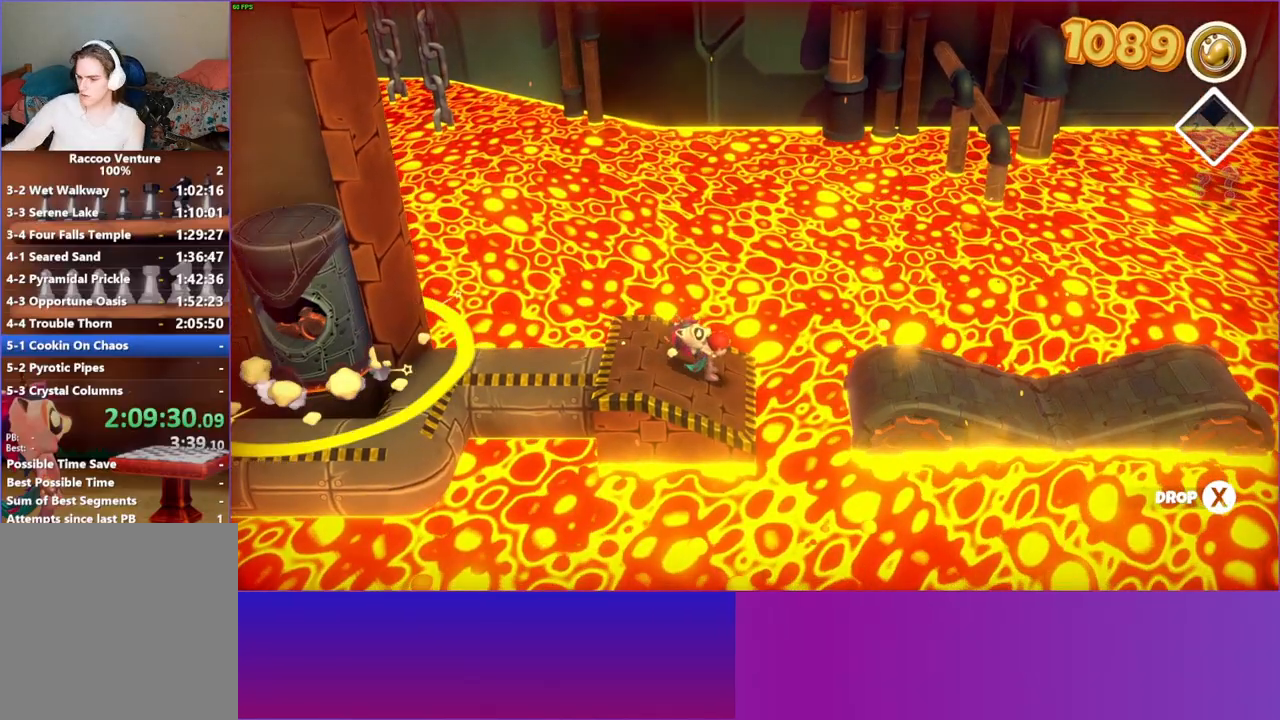
{"buttons": [], "left_stick": "center", "right_stick": "center", "events": []}
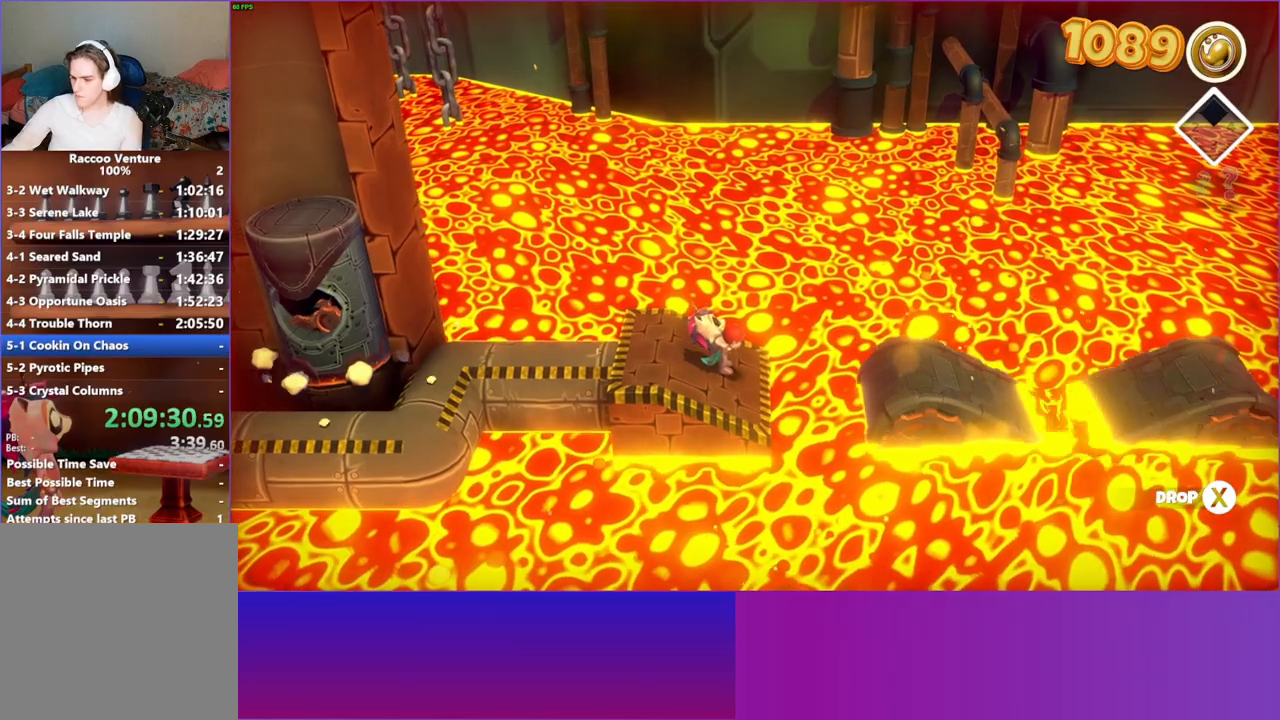
{"buttons": [], "left_stick": "center", "right_stick": "center", "events": []}
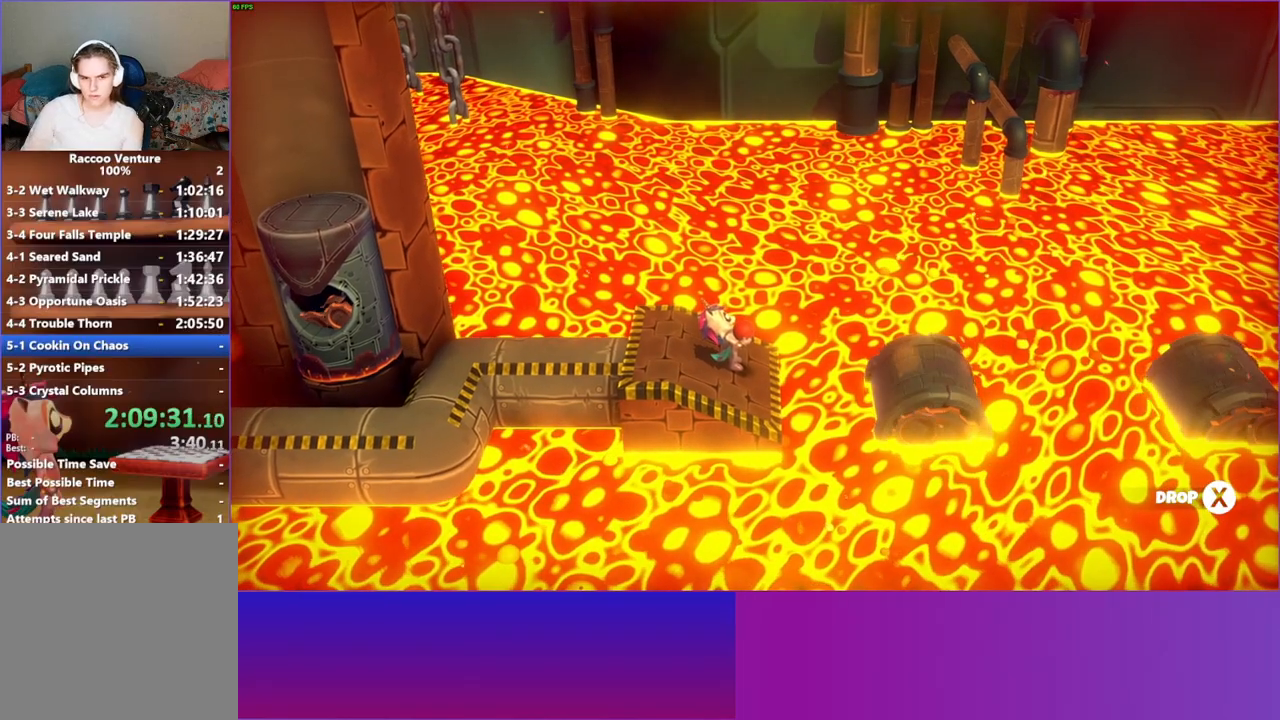
{"buttons": [], "left_stick": "right", "right_stick": "center", "events": [[50, "left_stick", "right"]]}
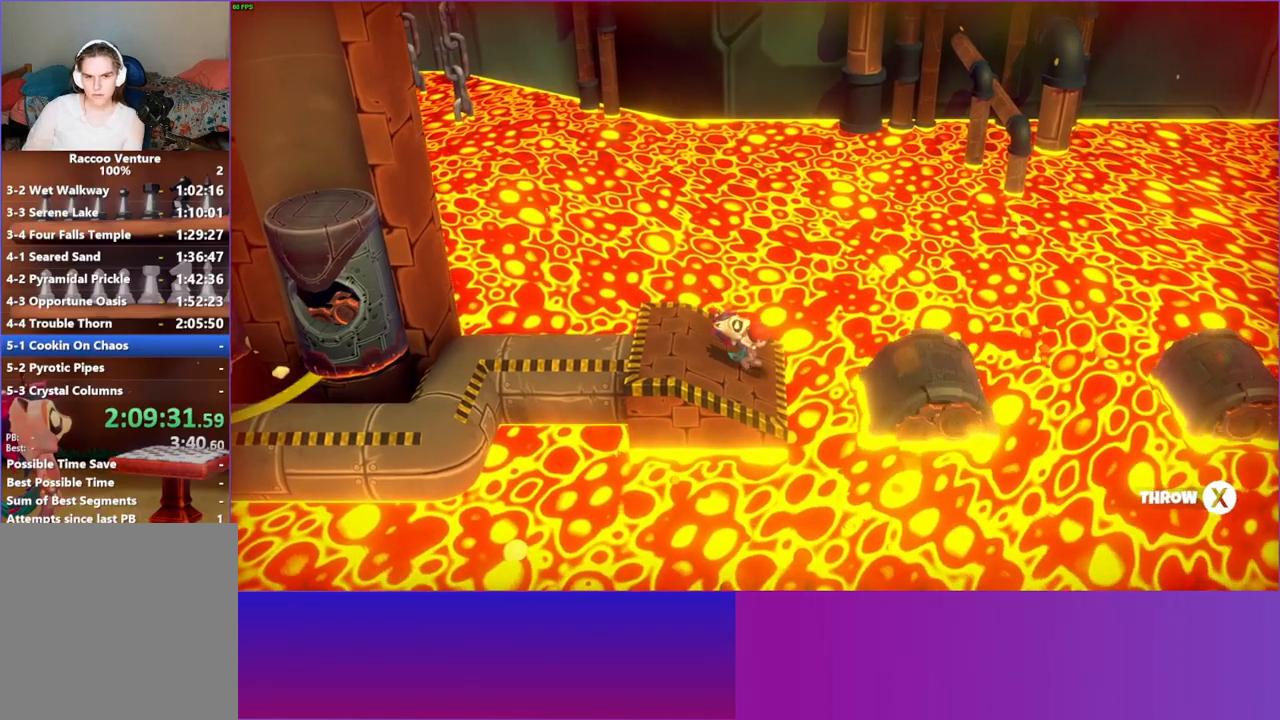
{"buttons": [], "left_stick": "right", "right_stick": "center", "events": []}
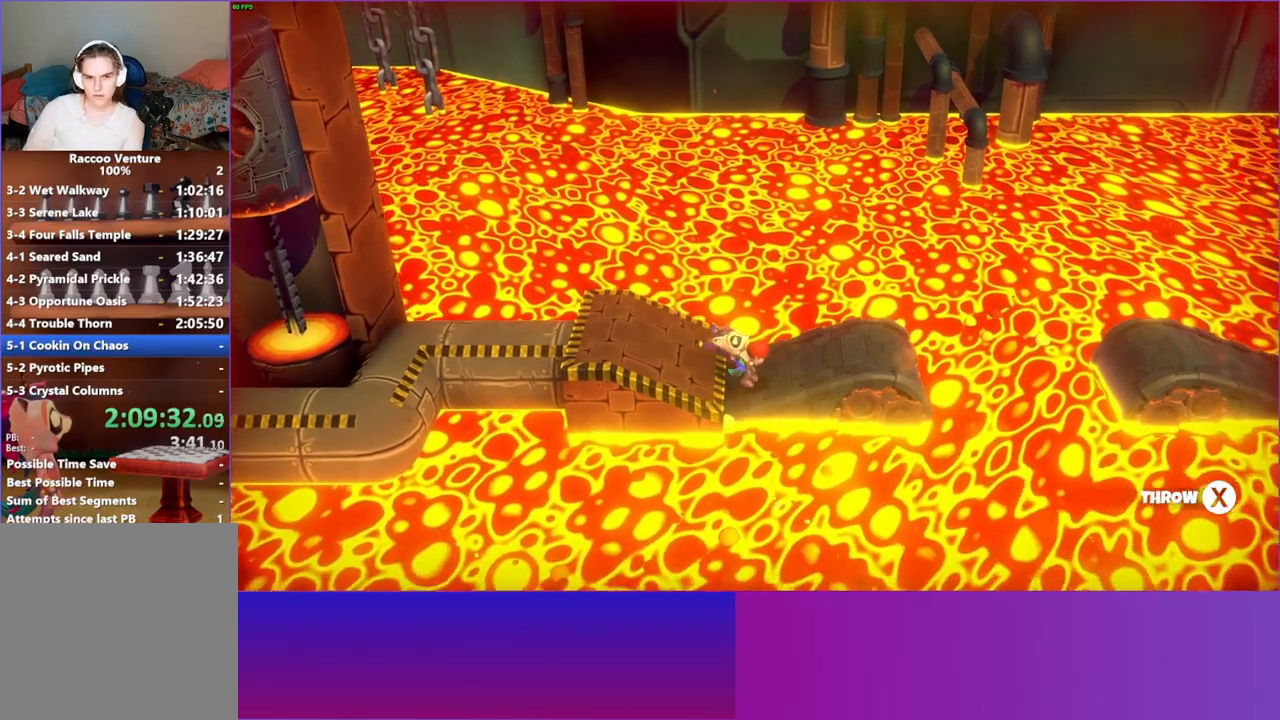
{"buttons": [], "left_stick": "right", "right_stick": "center", "events": []}
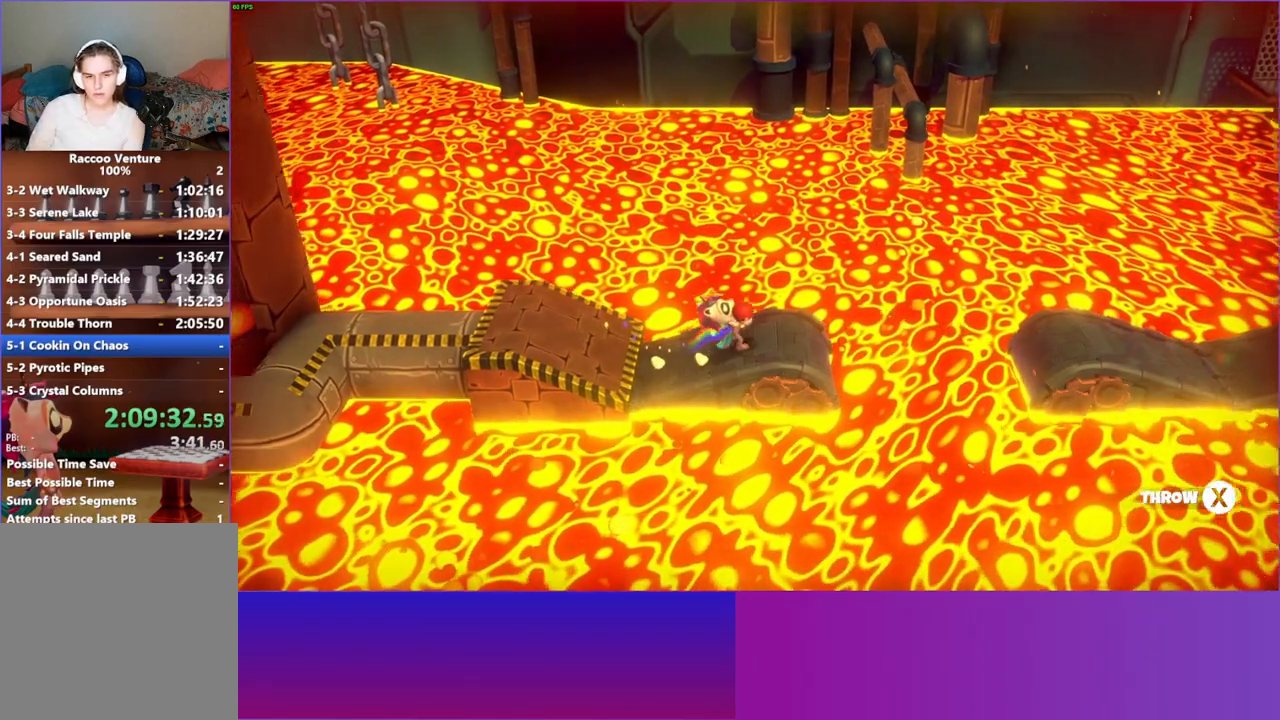
{"buttons": [], "left_stick": "center", "right_stick": "center", "events": [[33, "left_stick", "center"], [233, "left_stick", "right"], [383, "left_stick", "center"]]}
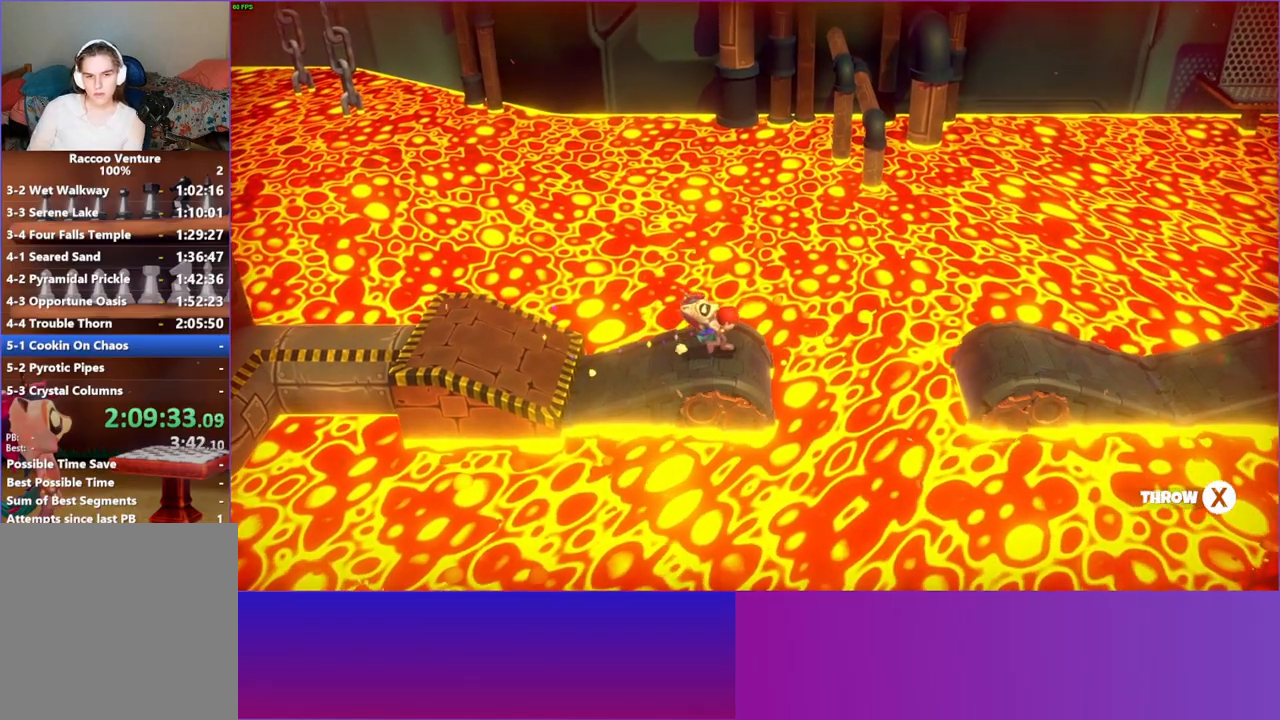
{"buttons": [], "left_stick": "center", "right_stick": "center", "events": [[167, "left_stick", "right"], [283, "left_stick", "center"]]}
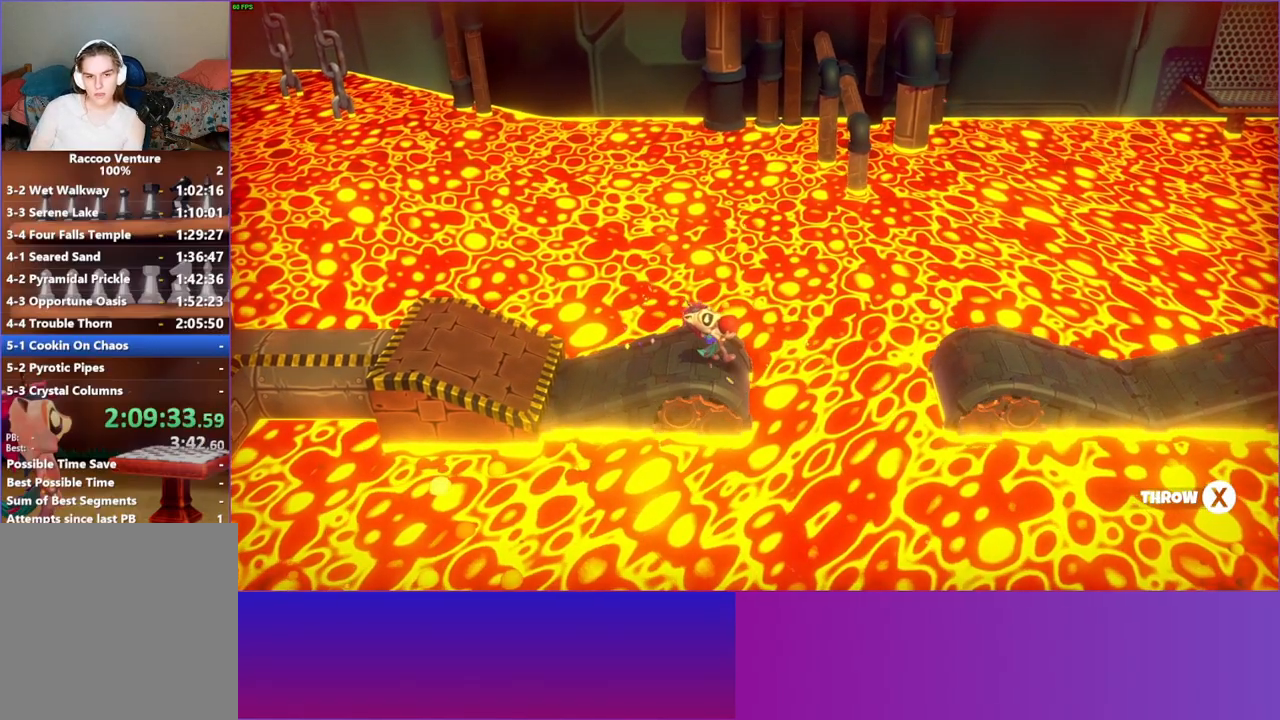
{"buttons": [], "left_stick": "right", "right_stick": "center", "events": [[467, "left_stick", "right"]]}
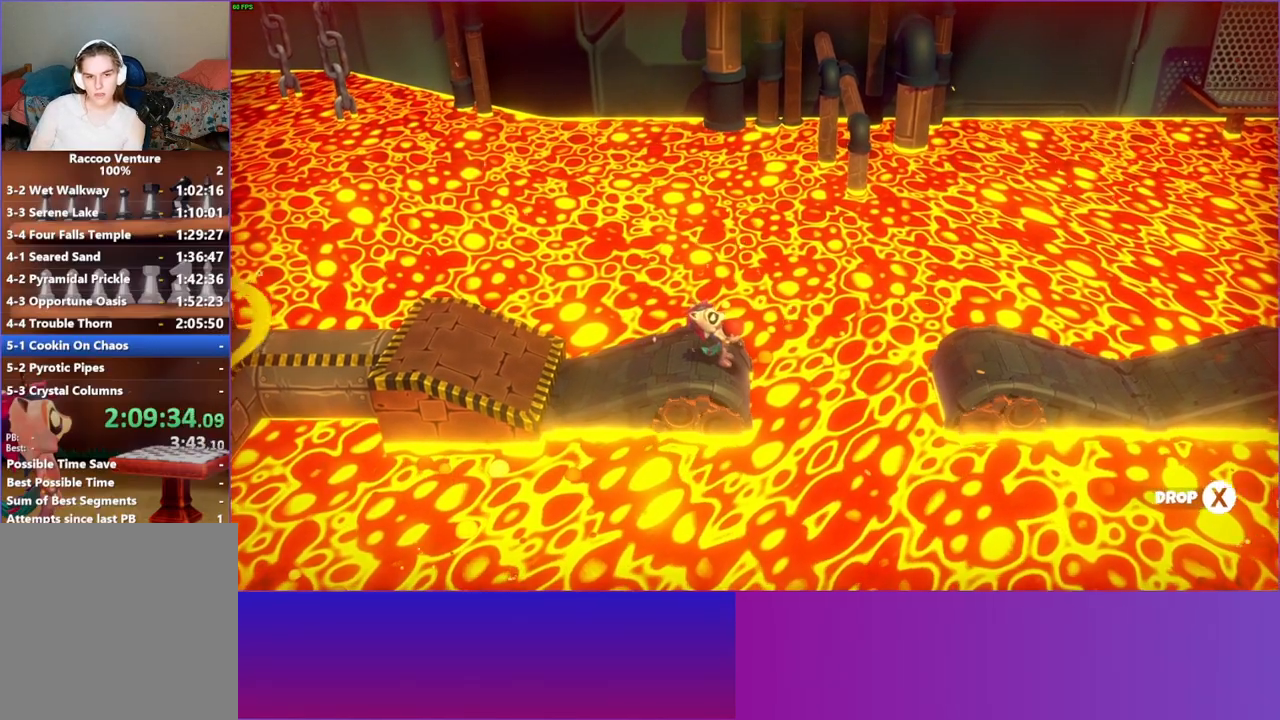
{"buttons": [], "left_stick": "center", "right_stick": "center", "events": [[83, "left_stick", "center"]]}
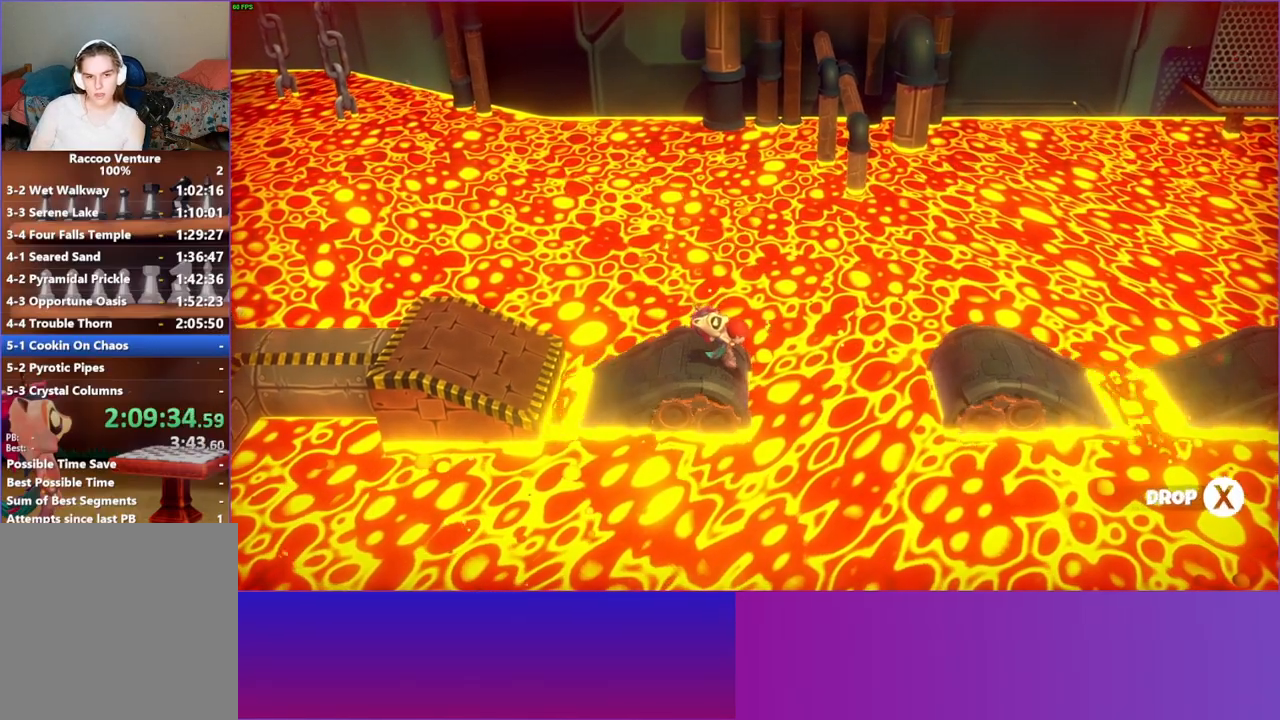
{"buttons": [], "left_stick": "right", "right_stick": "center", "events": [[50, "left_stick", "right"]]}
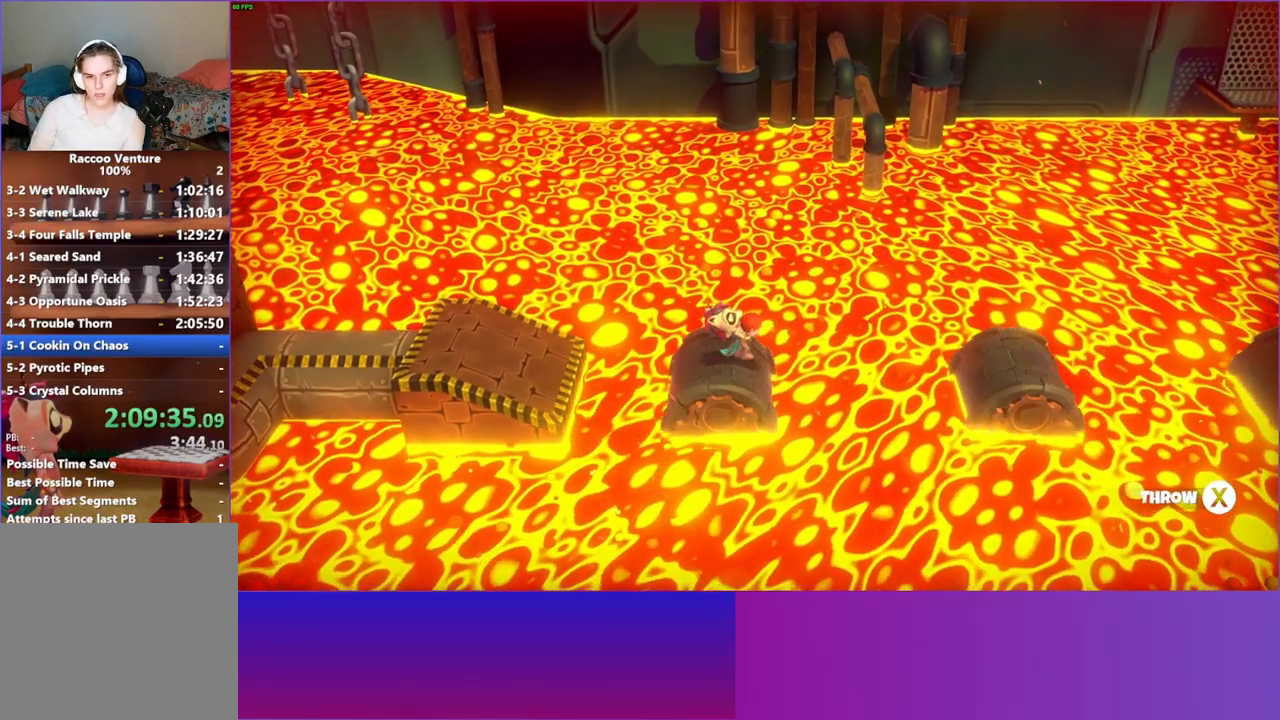
{"buttons": [], "left_stick": "right", "right_stick": "center", "events": []}
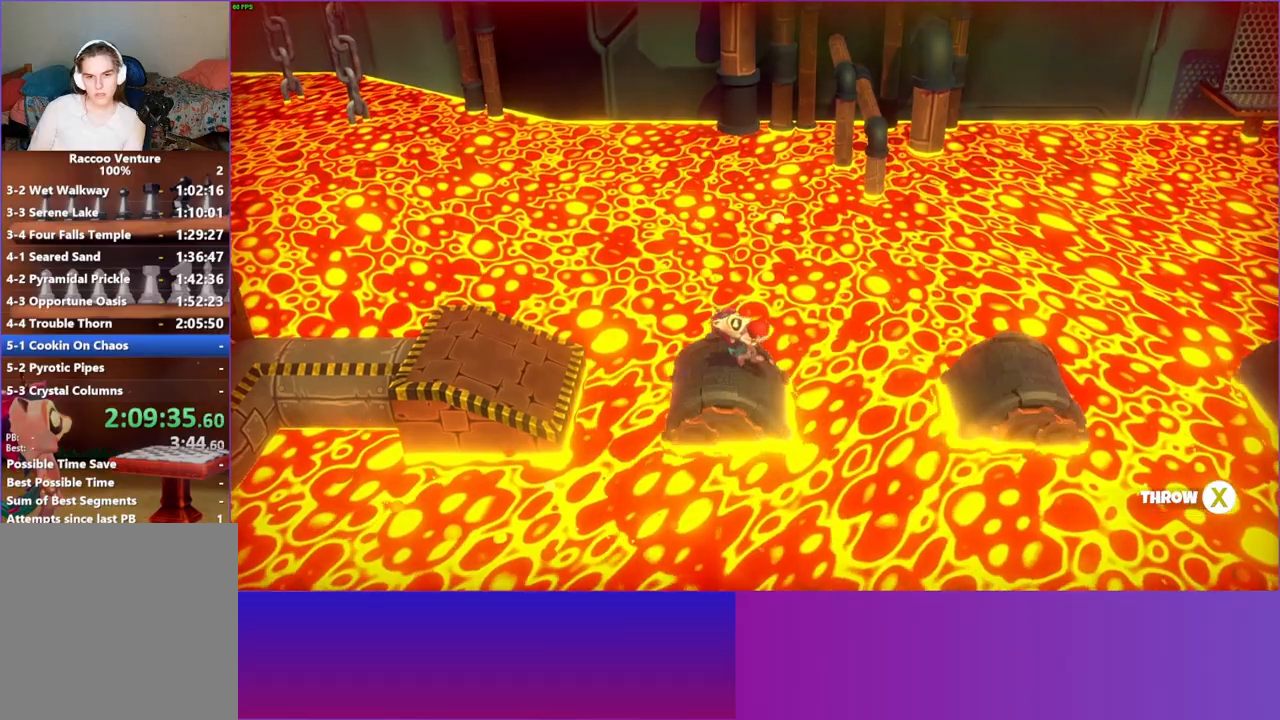
{"buttons": [], "left_stick": "right", "right_stick": "center", "events": [[300, "Y", "down"], [433, "Y", "up"]]}
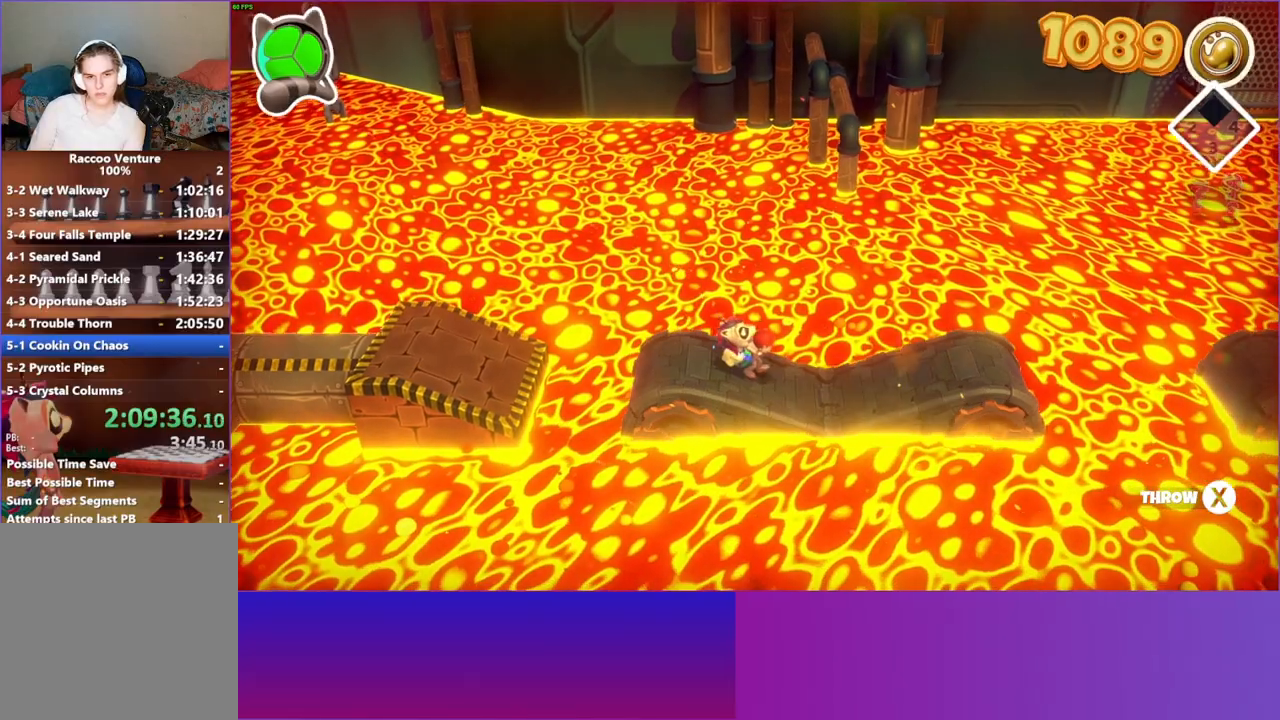
{"buttons": [], "left_stick": "right", "right_stick": "center", "events": []}
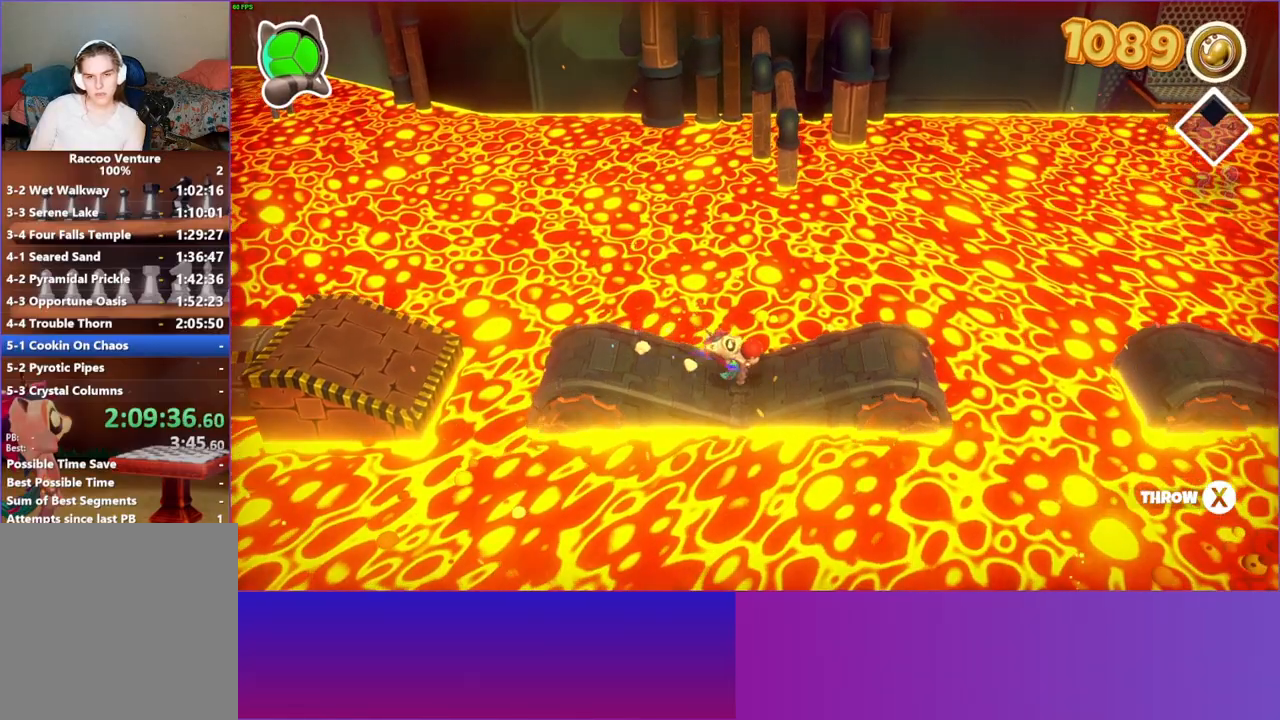
{"buttons": [], "left_stick": "right", "right_stick": "center", "events": []}
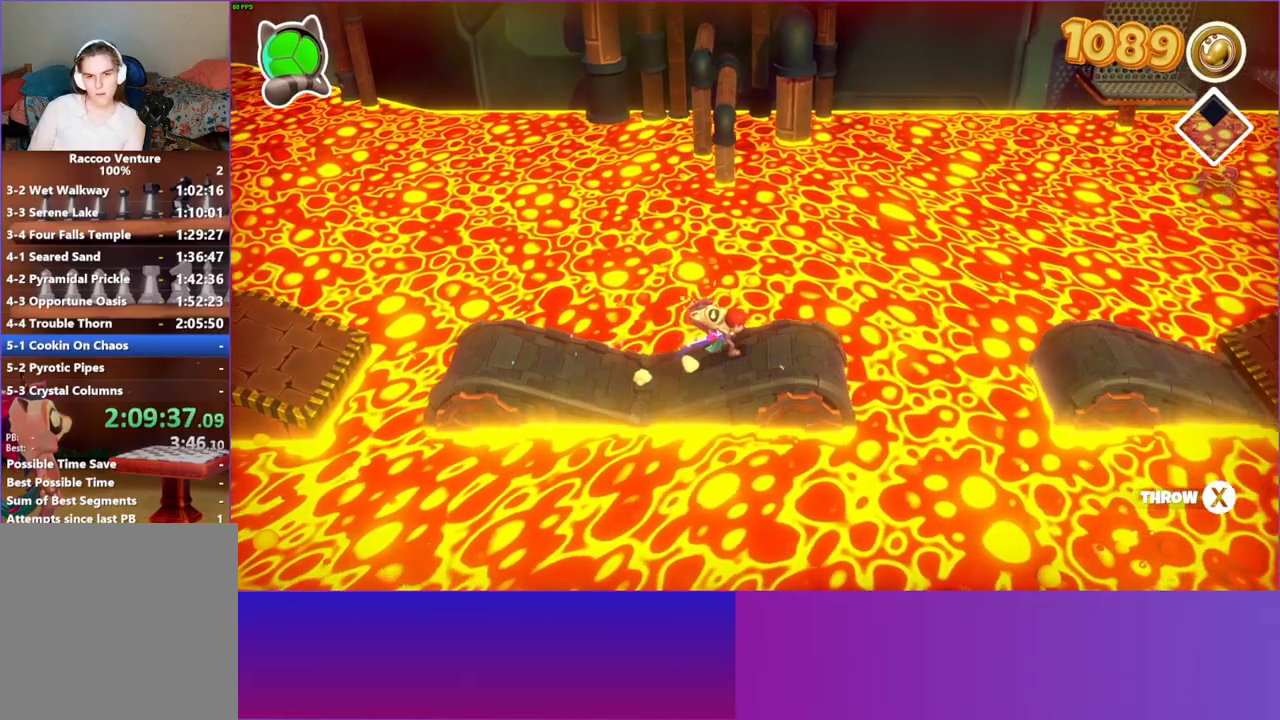
{"buttons": [], "left_stick": "center", "right_stick": "center", "events": [[150, "left_stick", "center"], [333, "left_stick", "right"], [467, "left_stick", "center"]]}
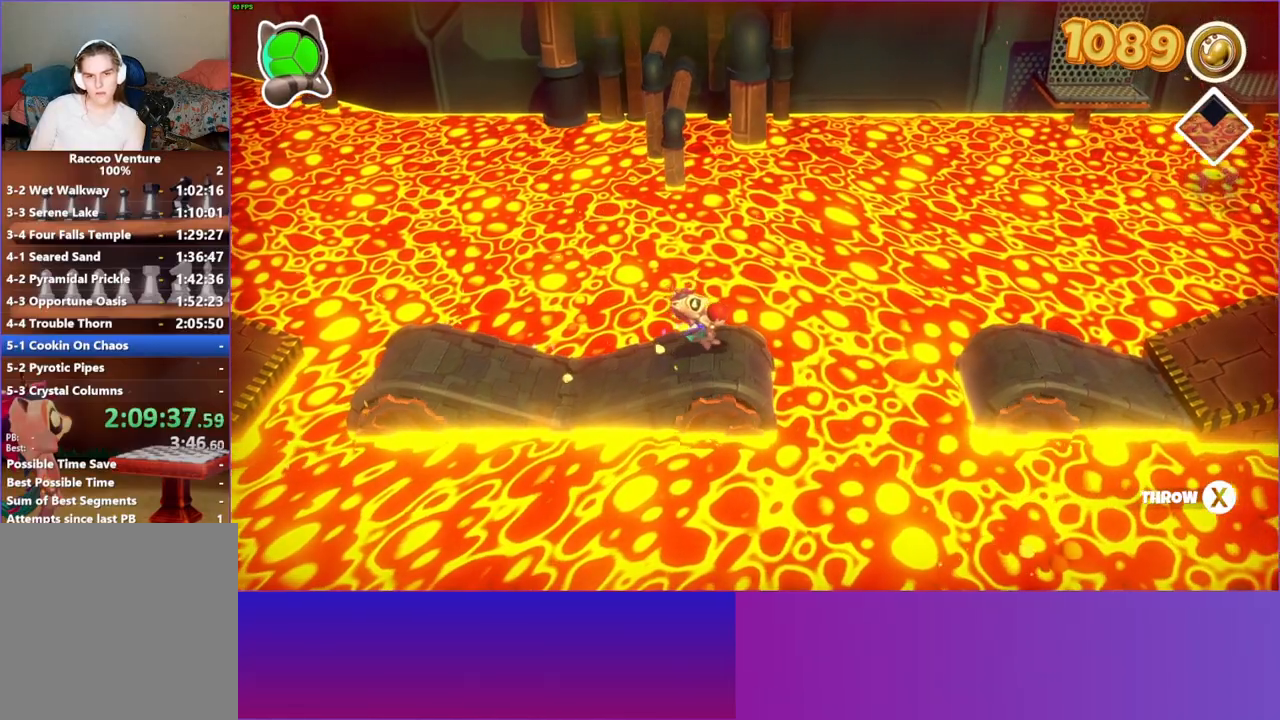
{"buttons": [], "left_stick": "center", "right_stick": "center", "events": [[317, "left_stick", "right"], [433, "left_stick", "center"]]}
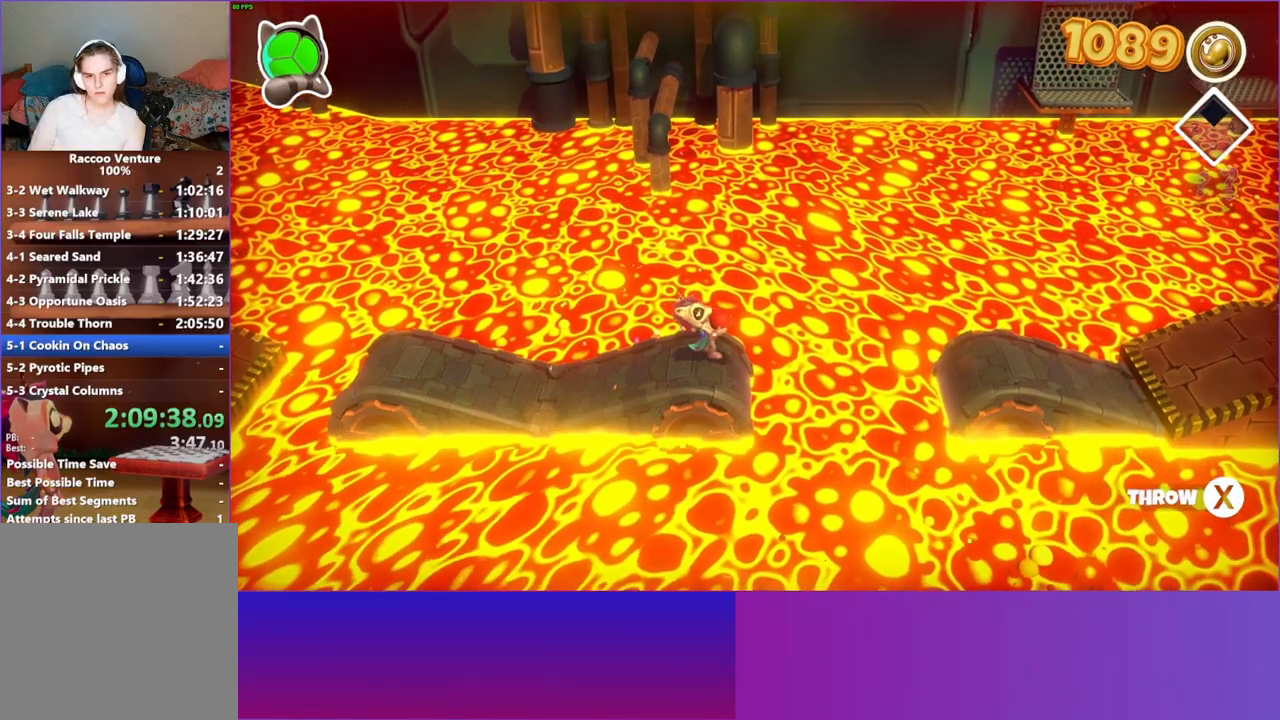
{"buttons": [], "left_stick": "center", "right_stick": "center", "events": []}
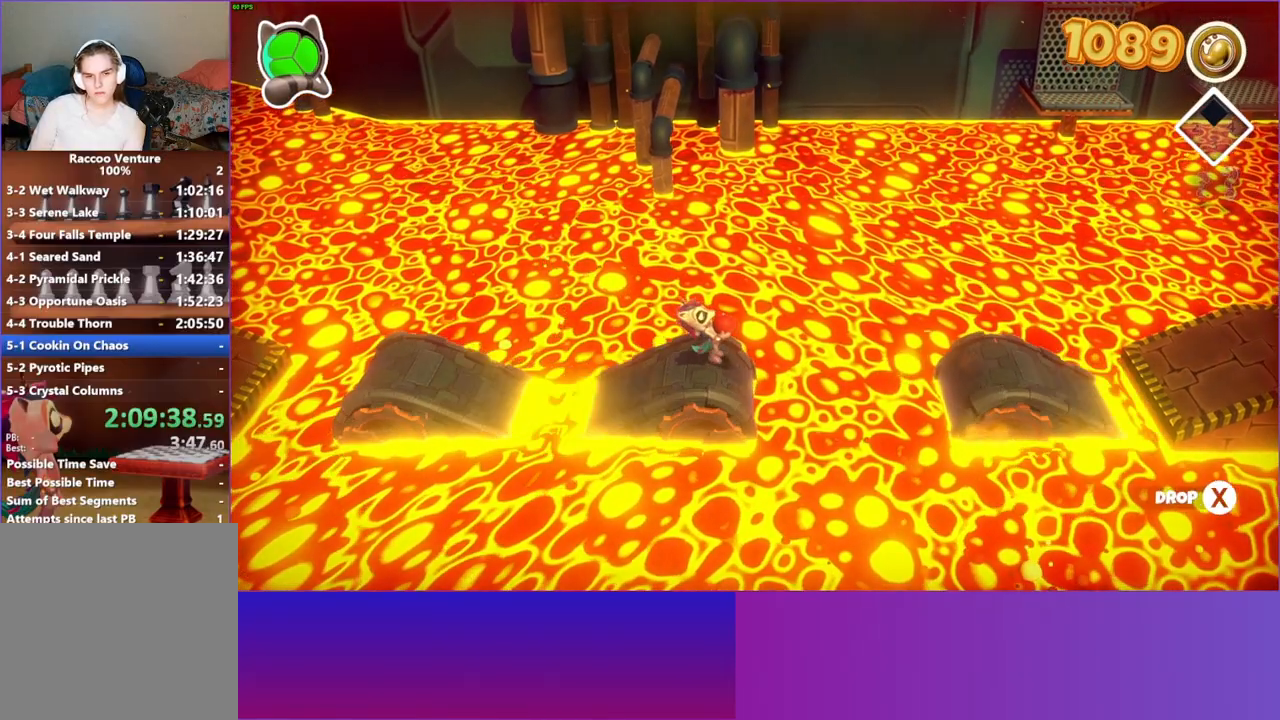
{"buttons": [], "left_stick": "right", "right_stick": "center", "events": [[33, "Y", "down"], [133, "Y", "up"], [133, "left_stick", "right"]]}
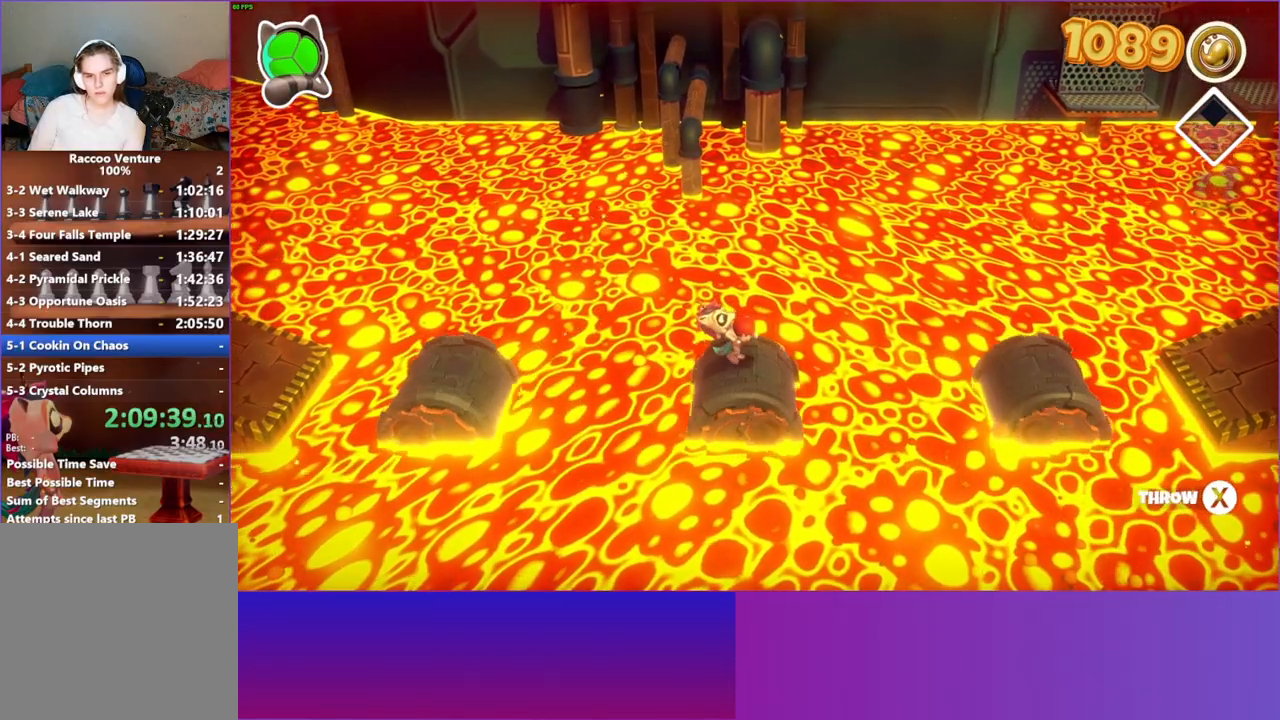
{"buttons": [], "left_stick": "right", "right_stick": "center", "events": []}
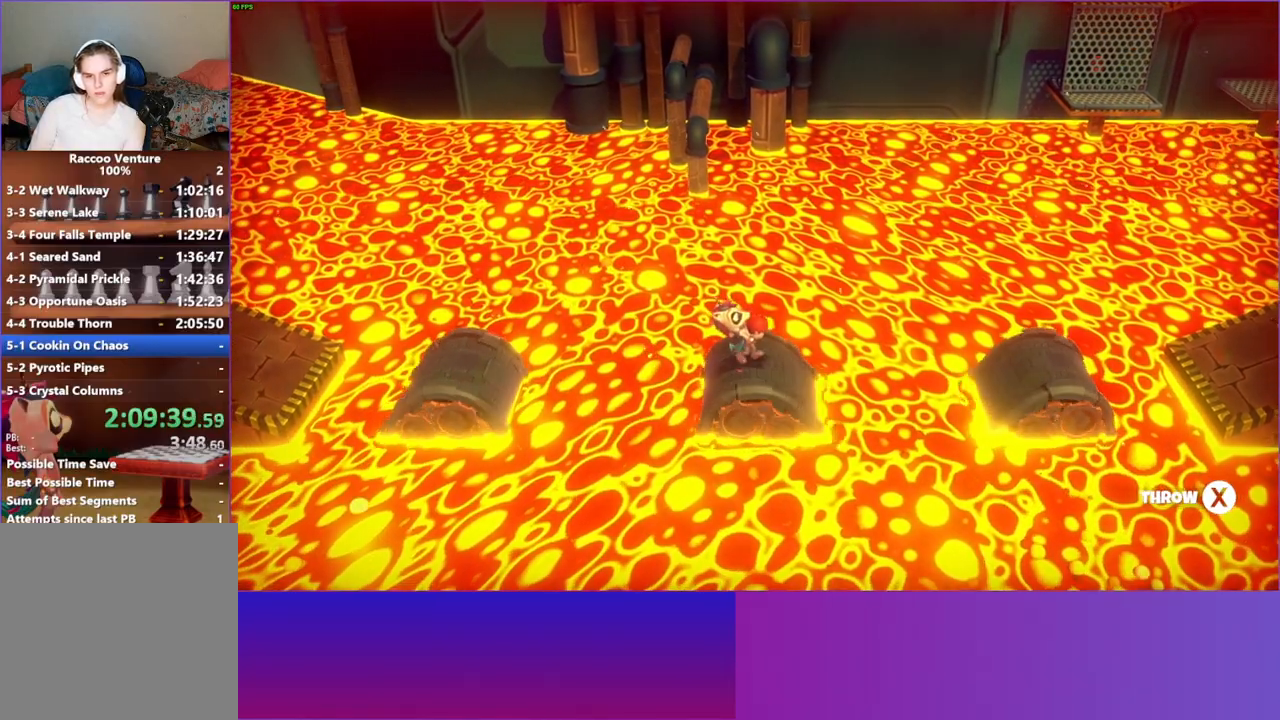
{"buttons": [], "left_stick": "right", "right_stick": "center", "events": []}
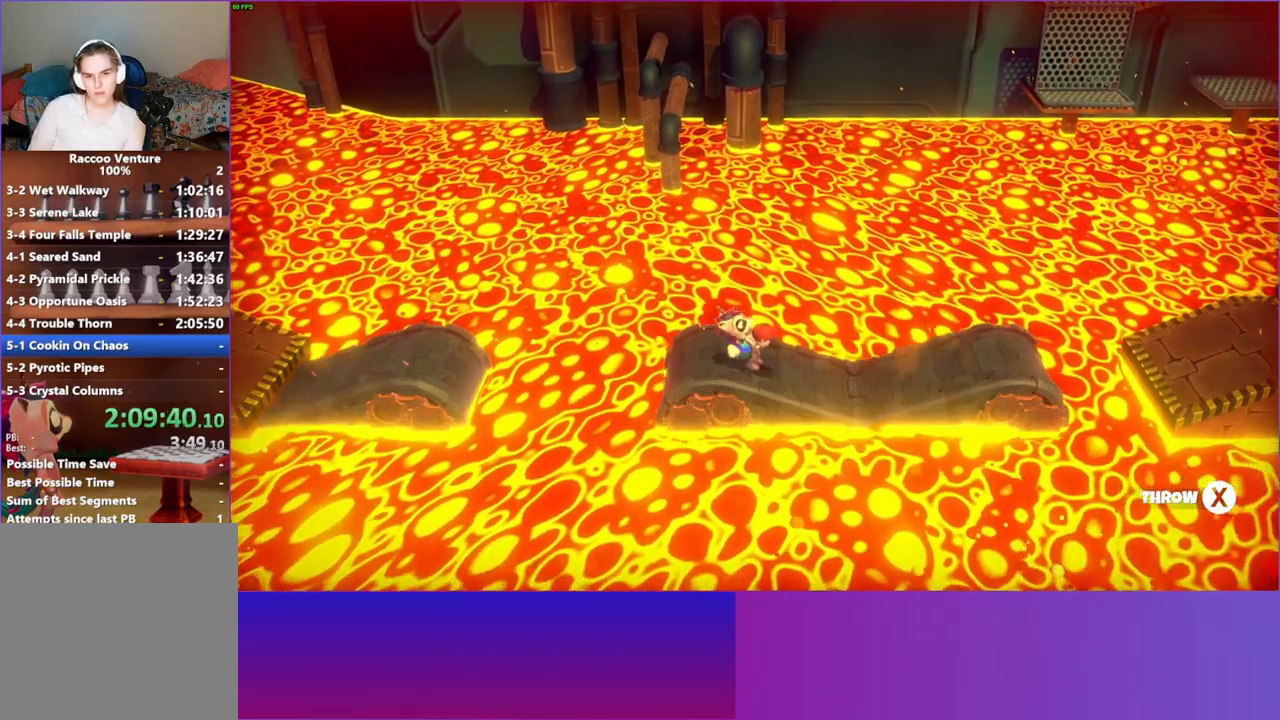
{"buttons": [], "left_stick": "right", "right_stick": "center", "events": []}
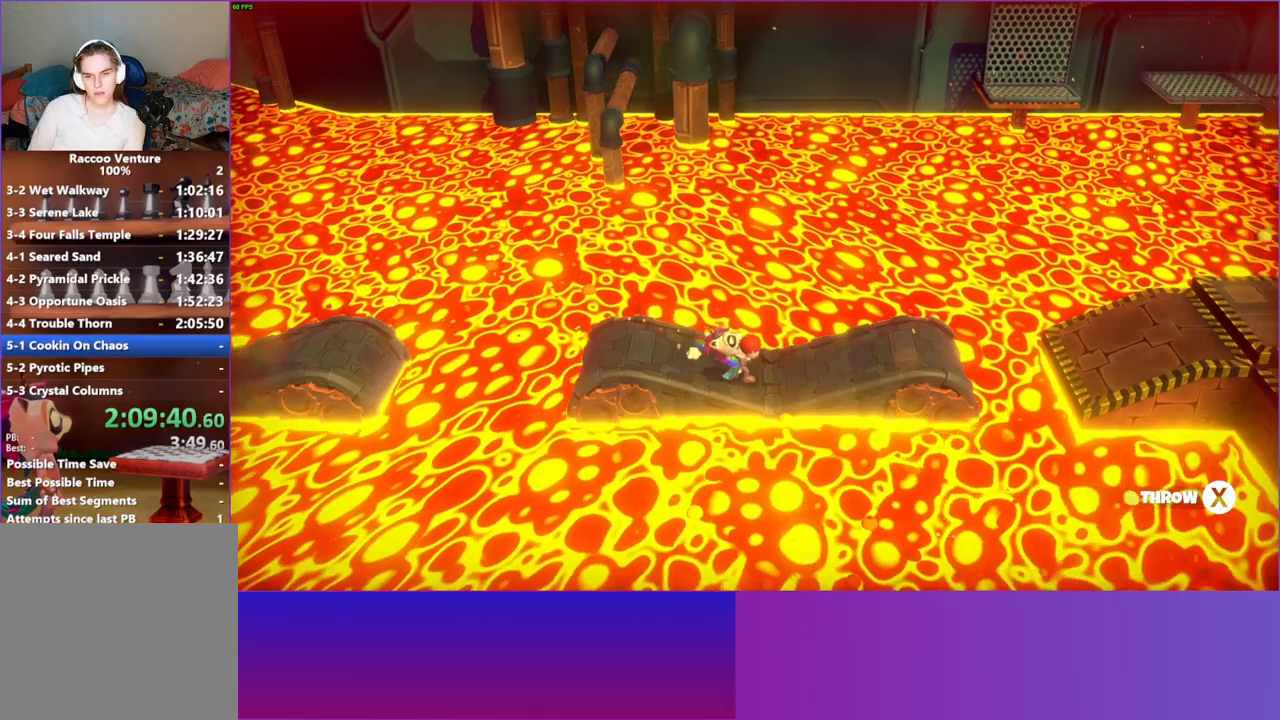
{"buttons": [], "left_stick": "right", "right_stick": "center", "events": []}
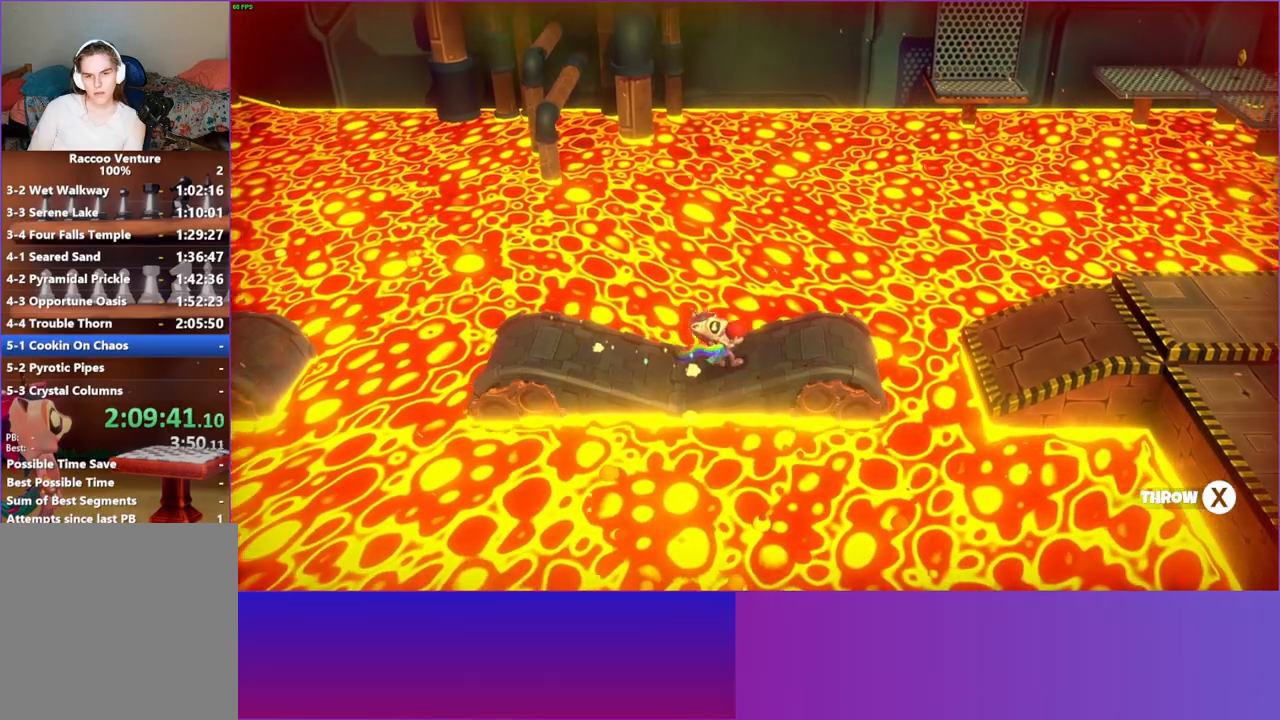
{"buttons": [], "left_stick": "right", "right_stick": "center", "events": []}
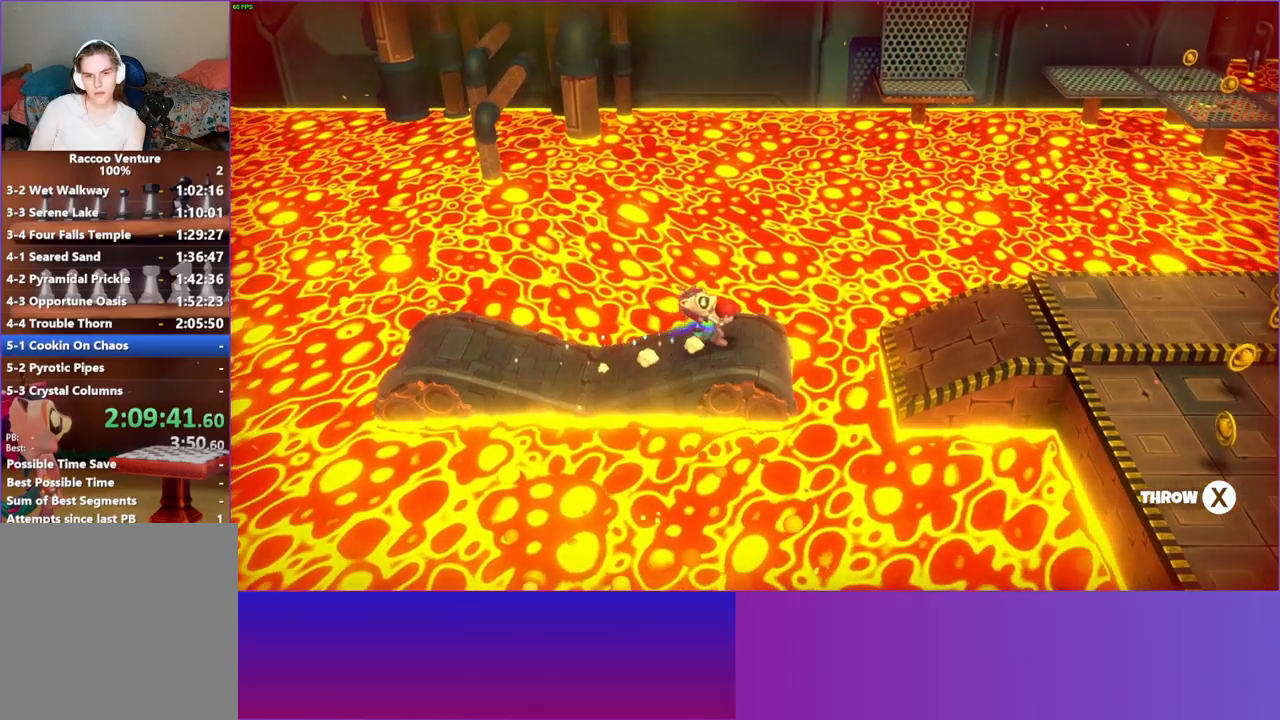
{"buttons": [], "left_stick": "center", "right_stick": "center", "events": [[33, "left_stick", "center"]]}
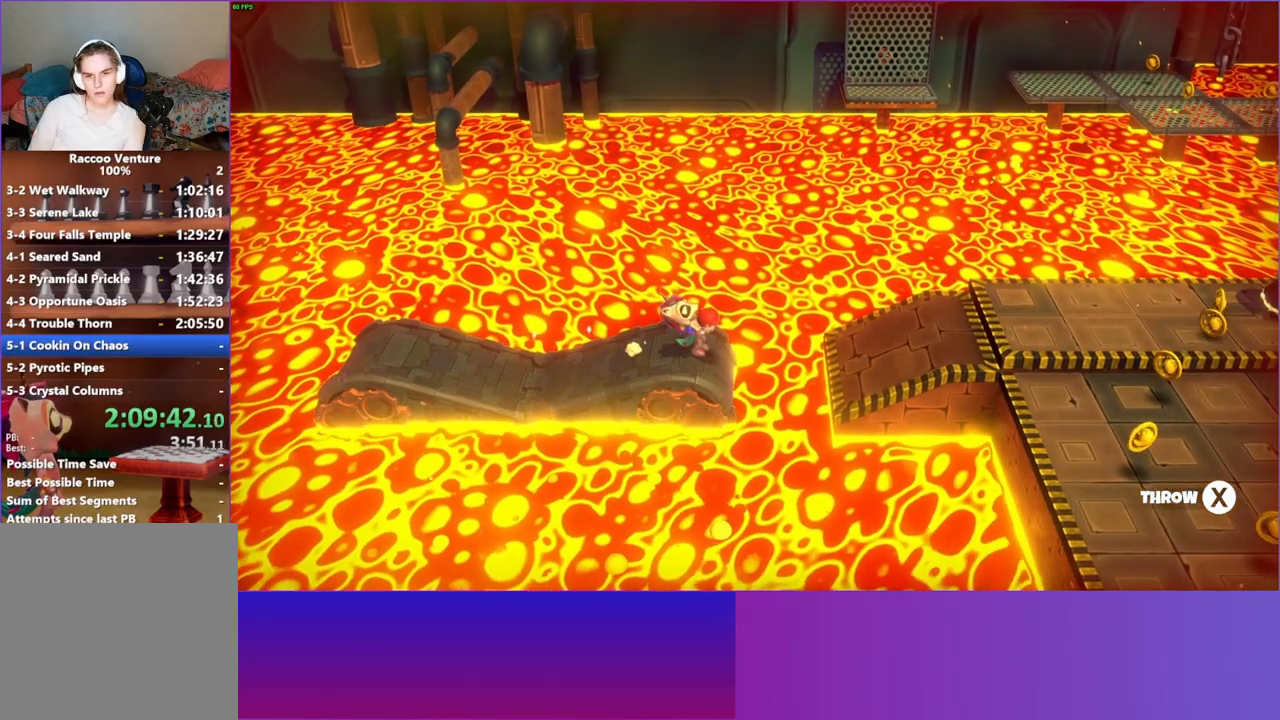
{"buttons": [], "left_stick": "center", "right_stick": "center", "events": []}